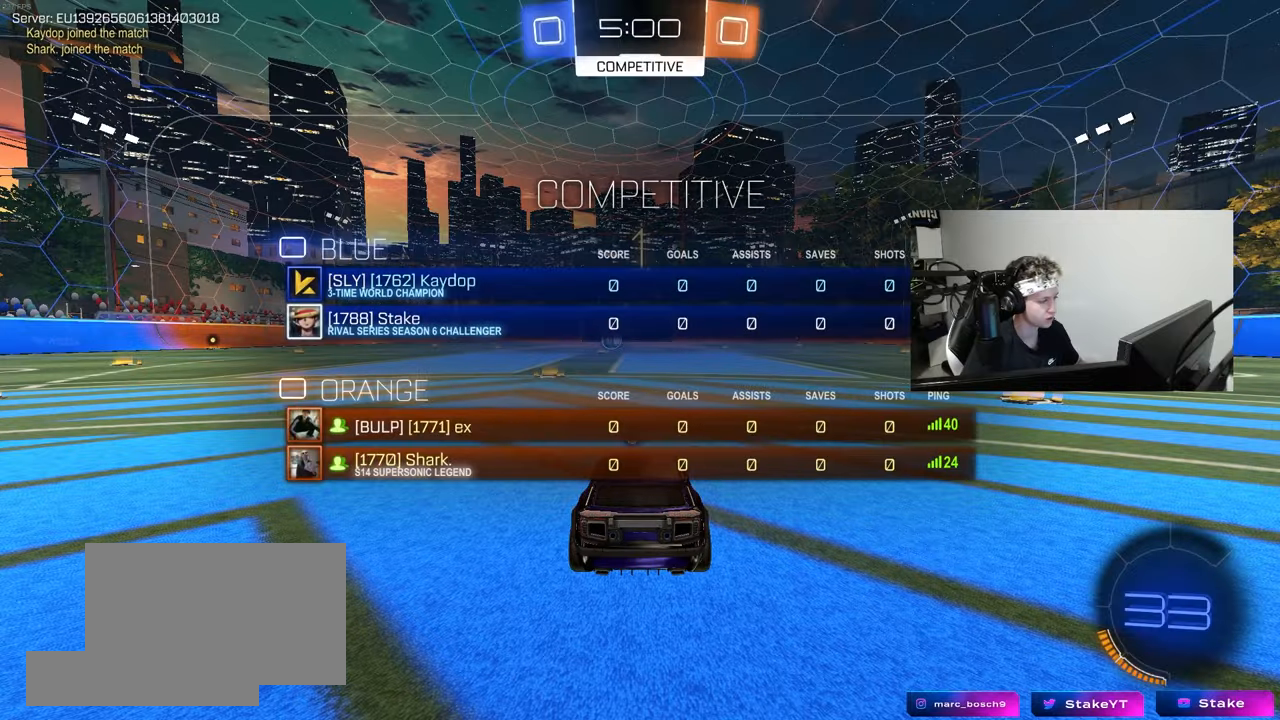
Gameplay with keyboard and mouse; each line is a JSON object with the keys and mouse buttons held at the frame after it. "events" lists presses ("down") and releases ("up") of "1", "2", "3", "4", "5", "a", "alt", "c", "caps_lock", "ctrl", "d", "e", "f", "g", "q", "r", "s", "shift", "space", "t", "tab", "v", "w", "x", "z", "mouse_left", "mouse_wheel" and "mouse_right" between this image and that frame as [ms after this image, input, new state], when the widget could be followed in between. "mouse_left", "mouse_wheel", "mouse_right" = the "left", "wheel", "right" buttons of the "mouse" list. No other keys are recorded. "wheel" means that the mouse wheel is clicked or scrolled. "mouse_move" is the direction in which the mouse moves at that frame (one of eight, or "still"), when it could be read.
{"keys": ["w"], "mouse": ["left"], "mouse_move": "right", "events": [[400, "tab", "up"]]}
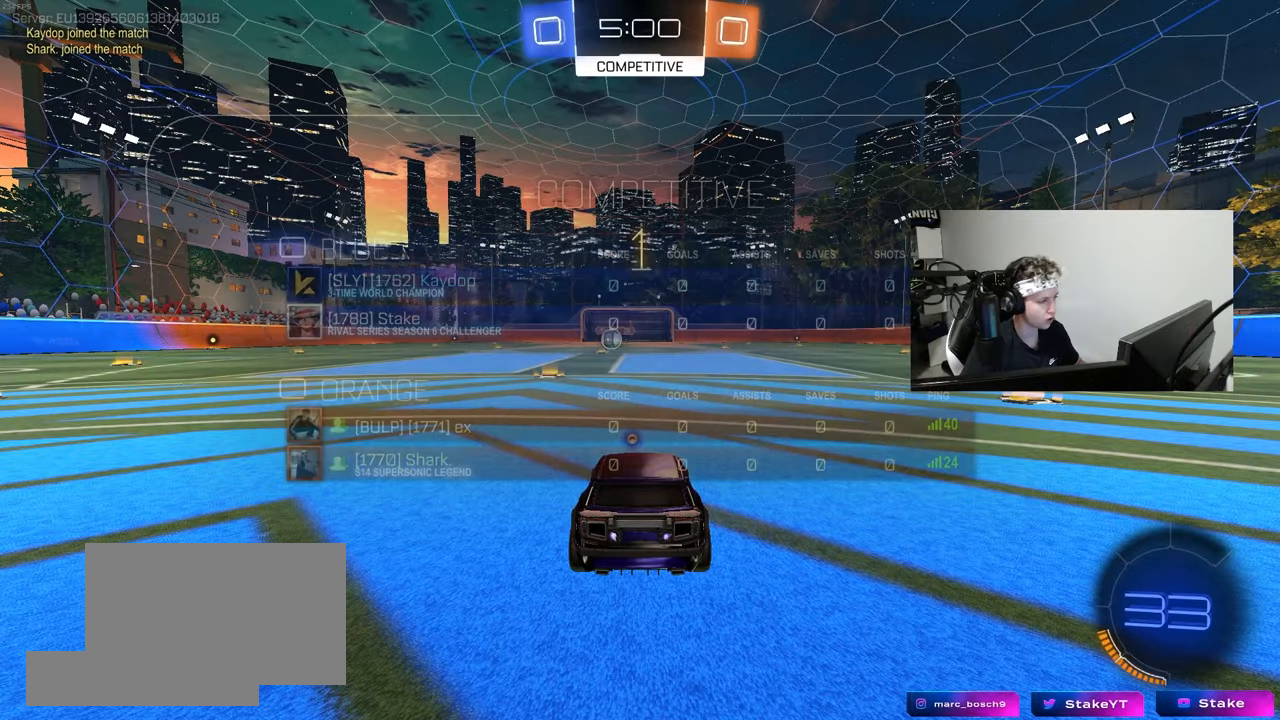
{"keys": ["a", "shift", "w"], "mouse": ["left"], "mouse_move": "down-left", "events": [[417, "d", "down"], [417, "mouse_right", "down"], [450, "d", "up"], [500, "a", "down"], [500, "mouse_right", "up"], [500, "shift", "down"]]}
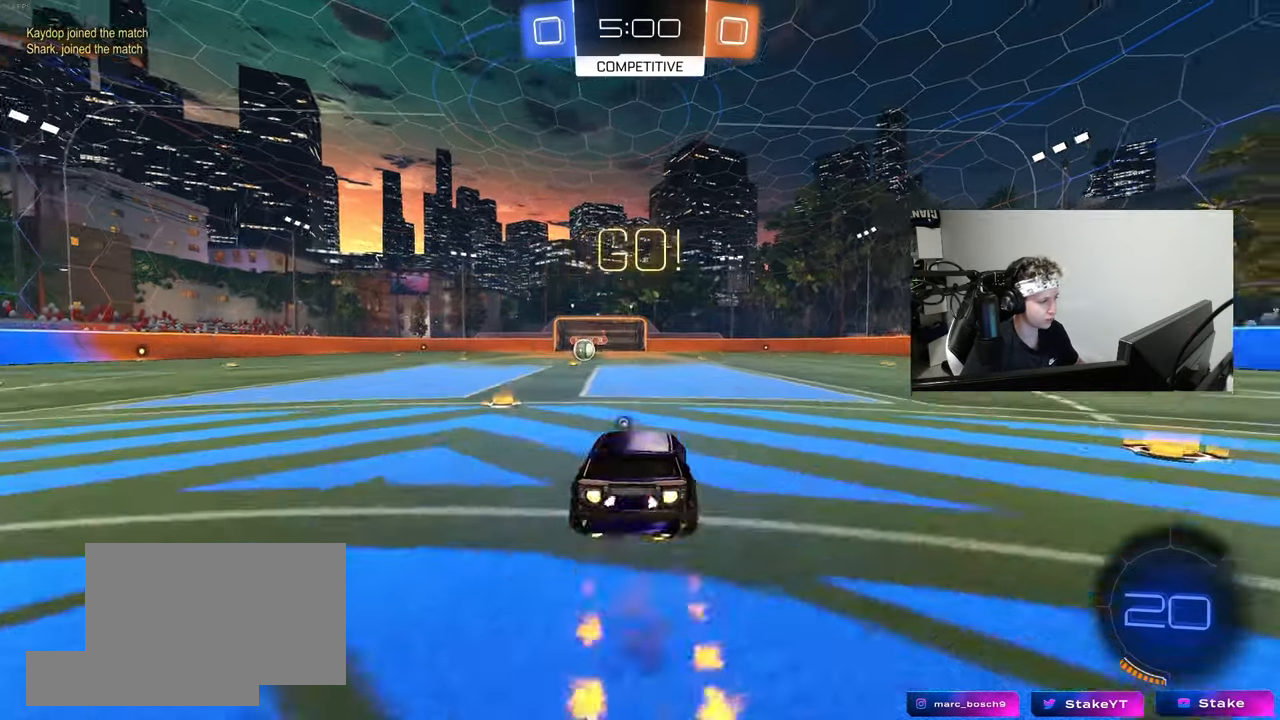
{"keys": ["a", "shift"], "mouse": ["left"], "mouse_move": "still", "events": [[50, "mouse_right", "down"], [100, "s", "down"], [100, "w", "up"], [150, "mouse_right", "up"], [183, "space", "down"], [383, "space", "up"], [467, "s", "up"]]}
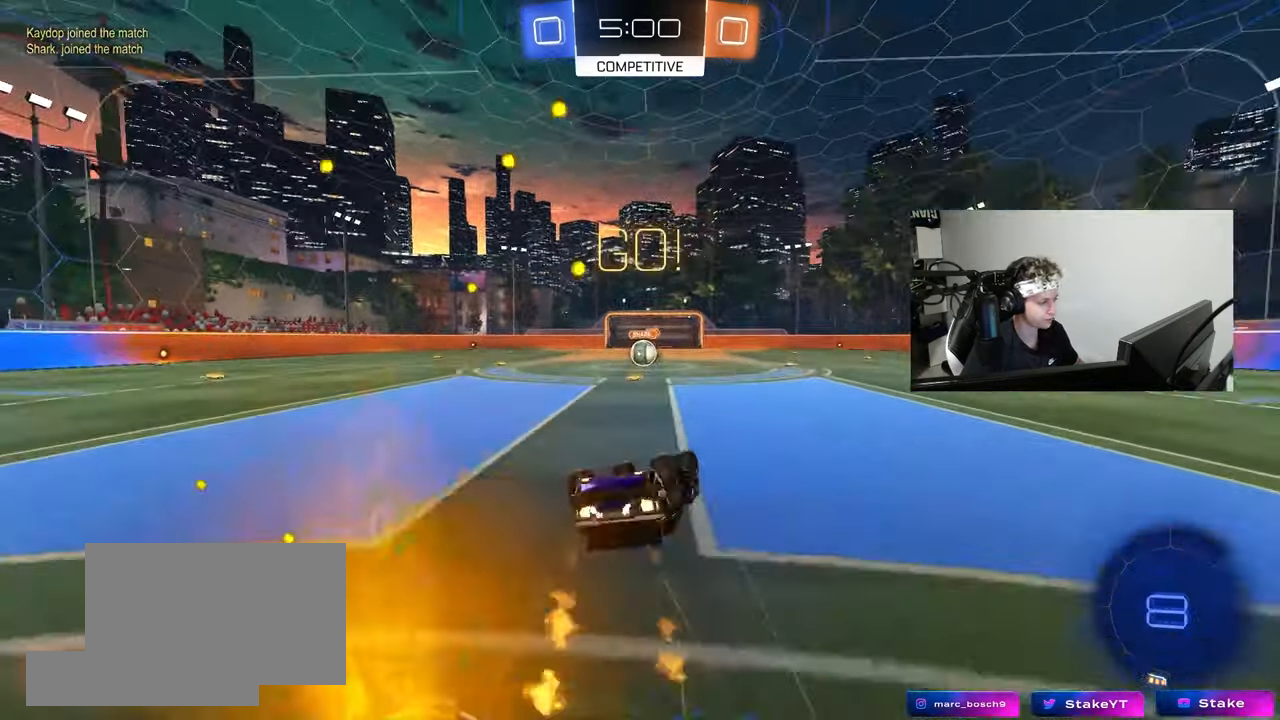
{"keys": [], "mouse": [], "mouse_move": "still", "events": [[67, "s", "down"], [300, "shift", "up"], [350, "s", "up"], [400, "a", "up"], [433, "mouse_left", "up"]]}
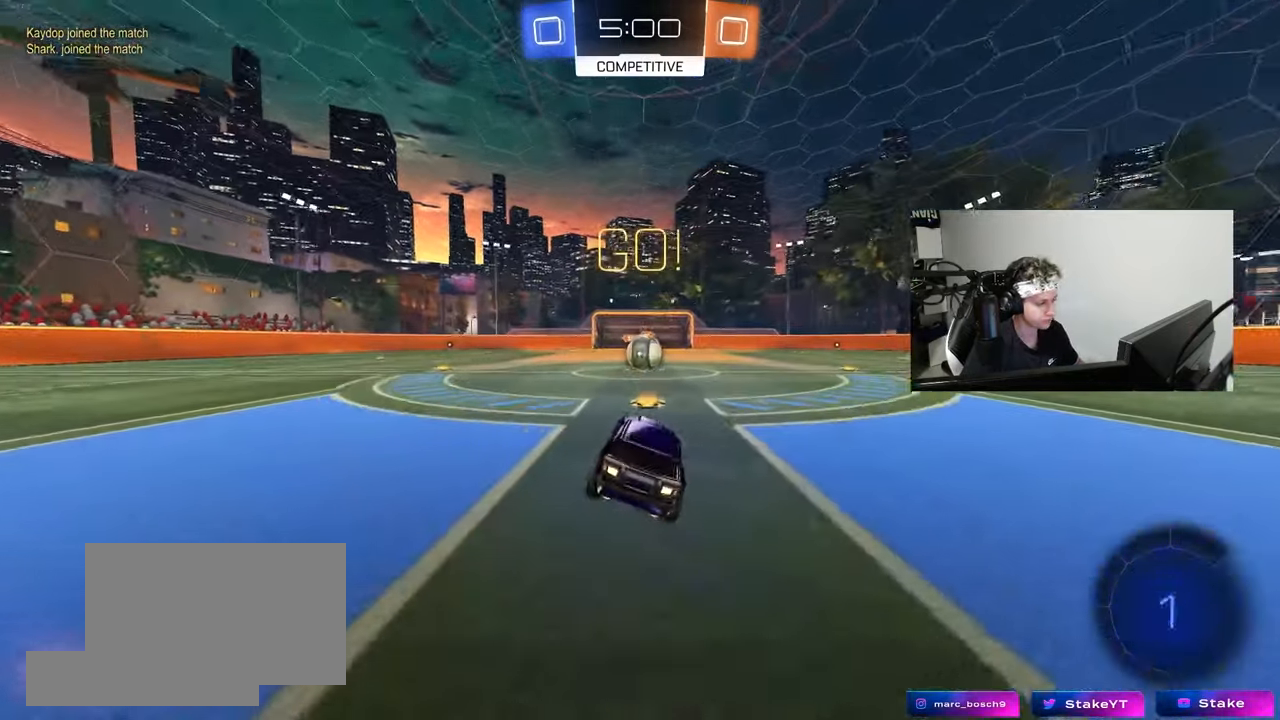
{"keys": [], "mouse": ["right"], "mouse_move": "down-left", "events": [[33, "w", "down"], [183, "d", "down"], [217, "d", "up"], [417, "d", "down"], [450, "d", "up"], [450, "mouse_right", "down"], [450, "w", "up"]]}
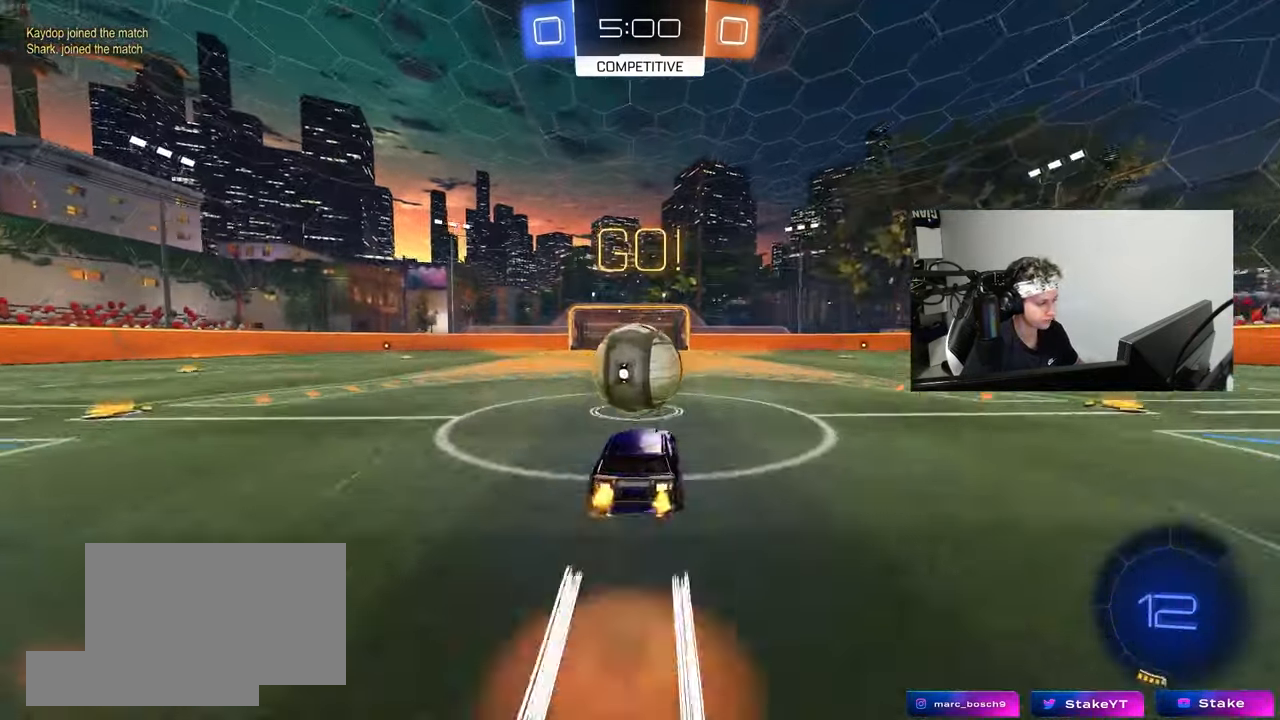
{"keys": ["a", "s", "shift"], "mouse": [], "mouse_move": "up-right", "events": [[50, "a", "down"], [50, "mouse_right", "up"], [50, "shift", "down"], [50, "w", "down"], [150, "mouse_right", "down"], [333, "mouse_right", "up"], [333, "s", "down"], [333, "w", "up"]]}
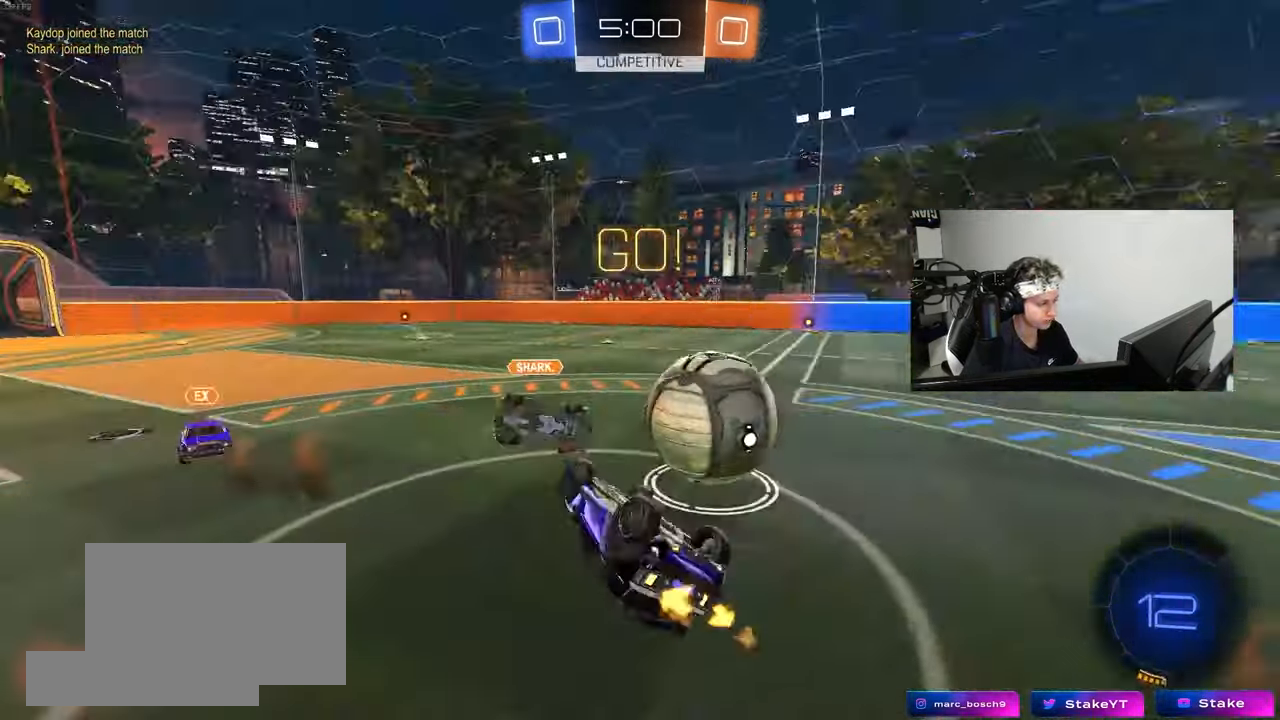
{"keys": ["w"], "mouse": [], "mouse_move": "still", "events": [[17, "s", "up"], [150, "w", "down"], [300, "shift", "up"], [483, "a", "up"]]}
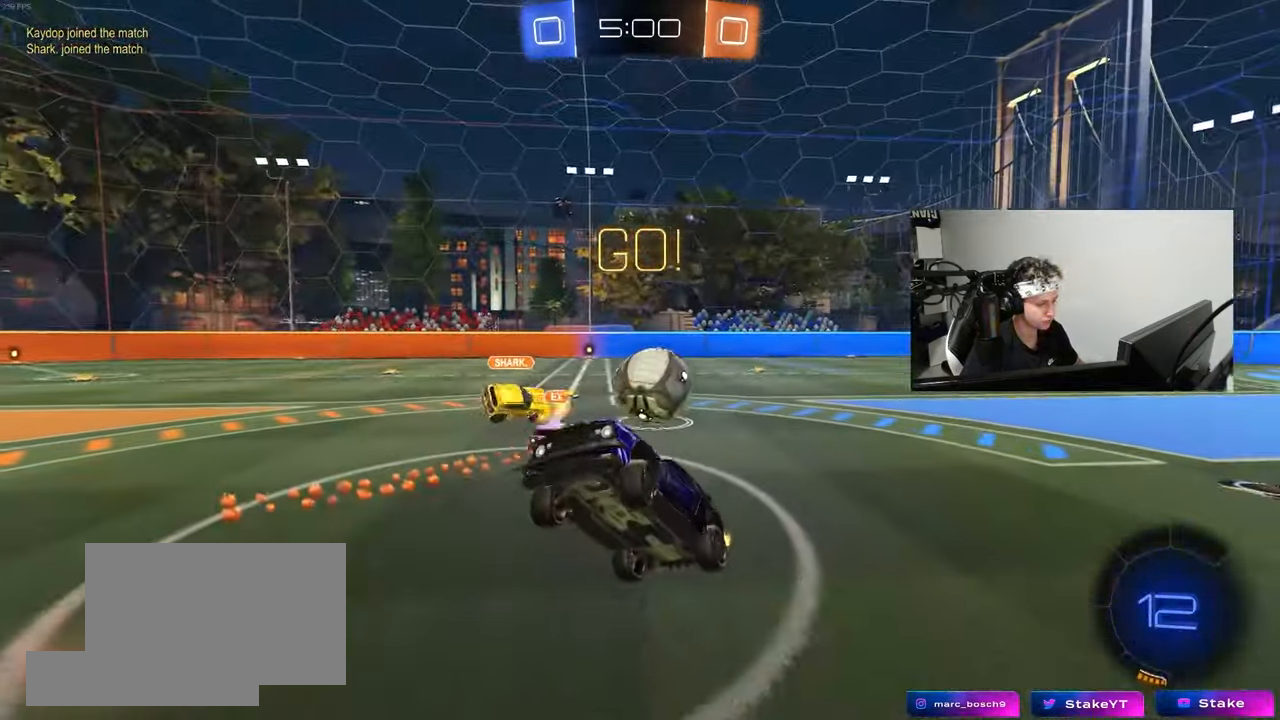
{"keys": ["w"], "mouse": [], "mouse_move": "still", "events": []}
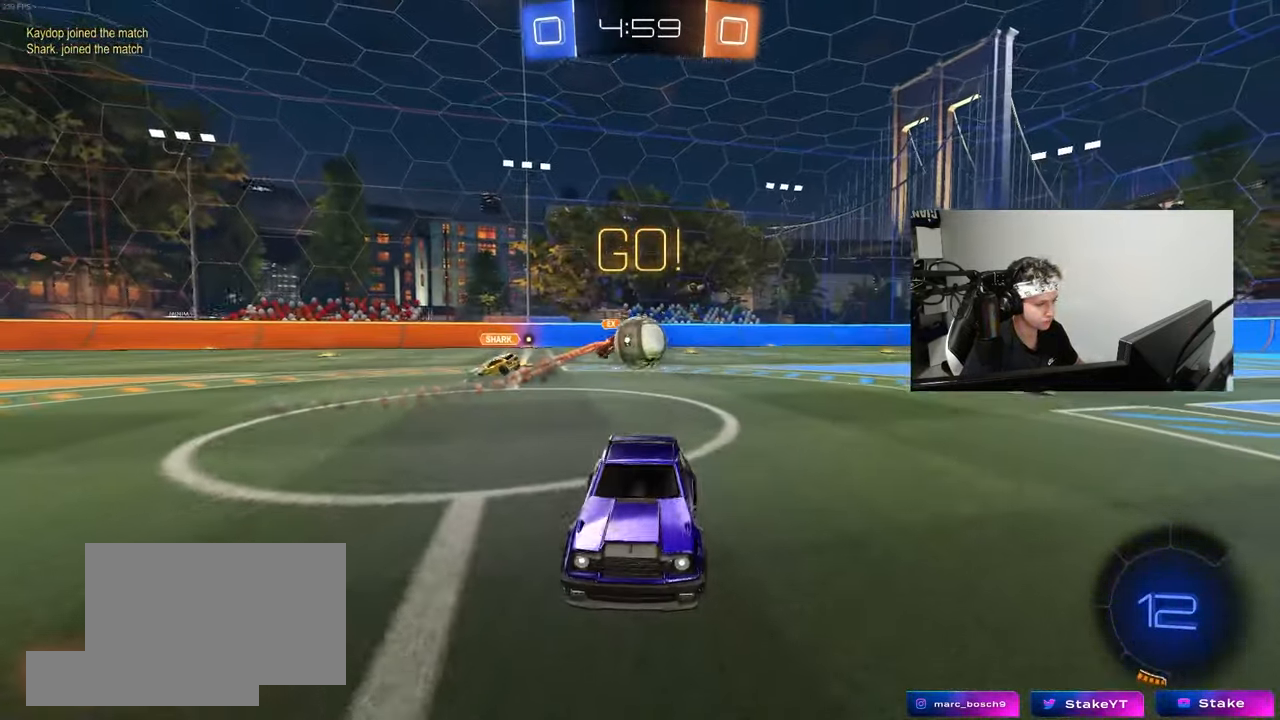
{"keys": ["w"], "mouse": [], "mouse_move": "still", "events": [[283, "a", "down"], [383, "a", "up"]]}
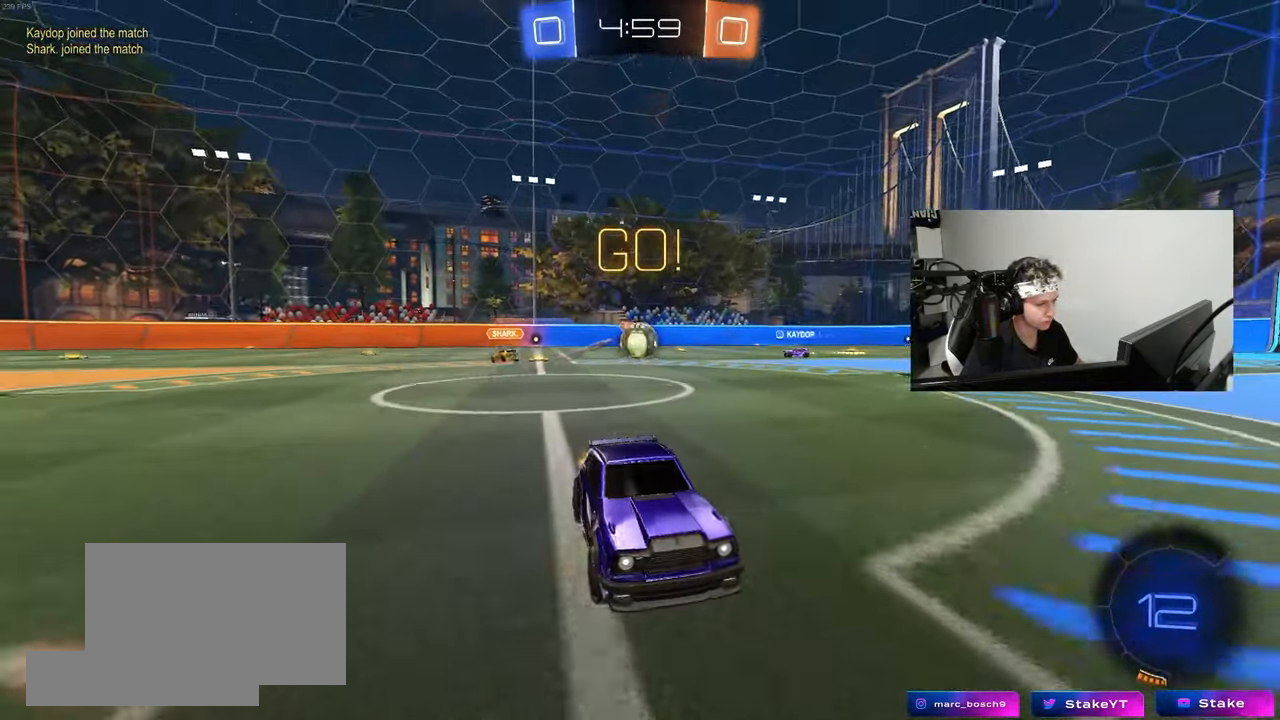
{"keys": ["w"], "mouse": [], "mouse_move": "still", "events": [[250, "a", "down"], [400, "a", "up"]]}
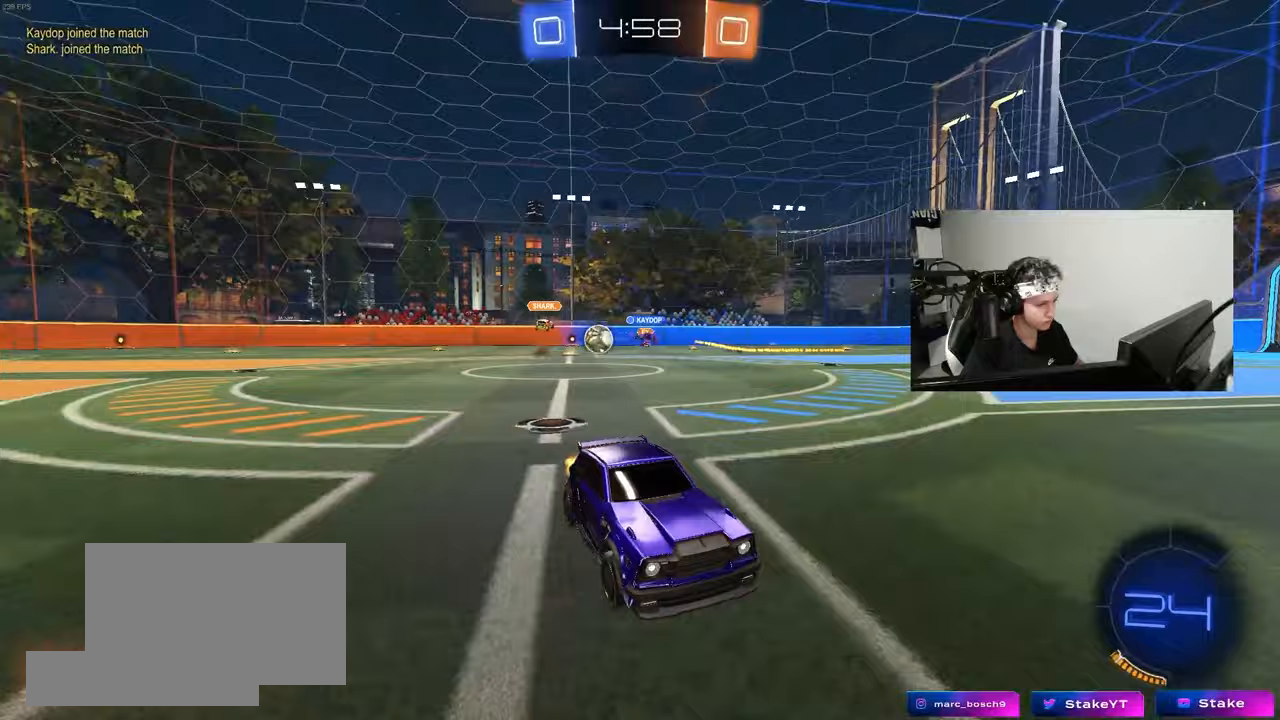
{"keys": ["d", "w"], "mouse": ["left"], "mouse_move": "still", "events": [[450, "d", "down"], [500, "mouse_left", "down"]]}
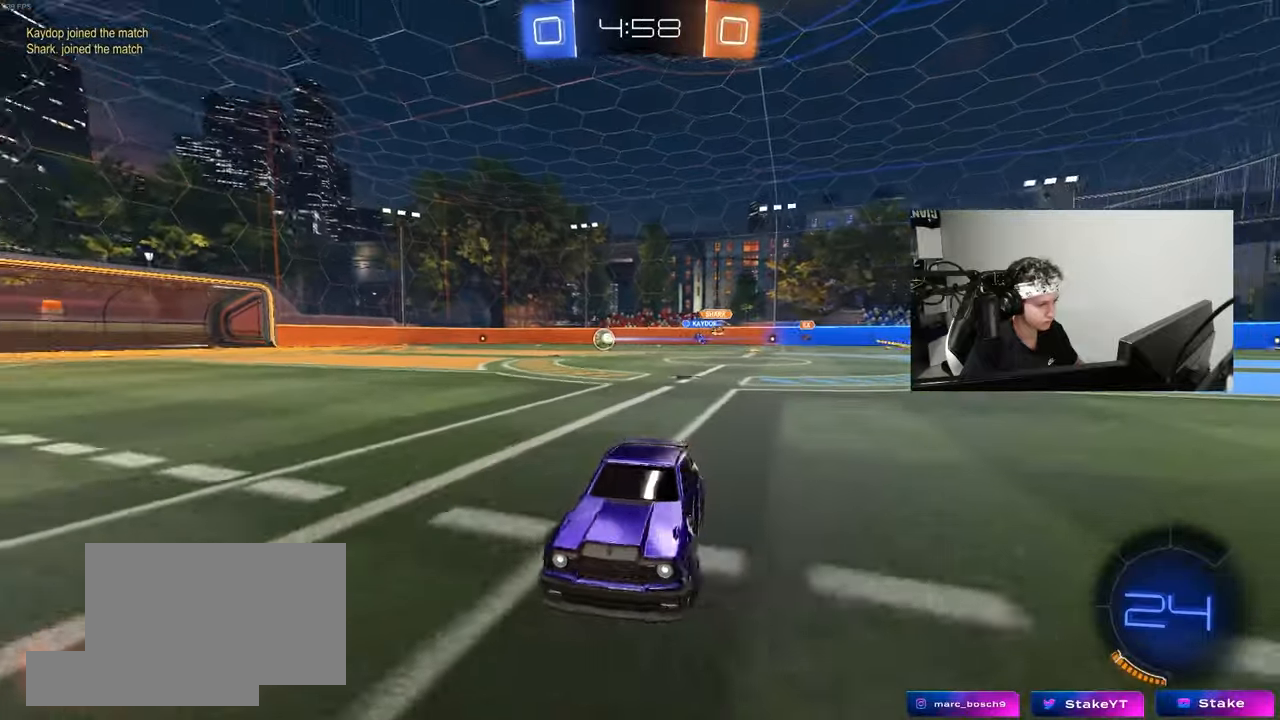
{"keys": ["w"], "mouse": ["left"], "mouse_move": "still", "events": [[50, "d", "up"], [233, "d", "down"], [383, "d", "up"]]}
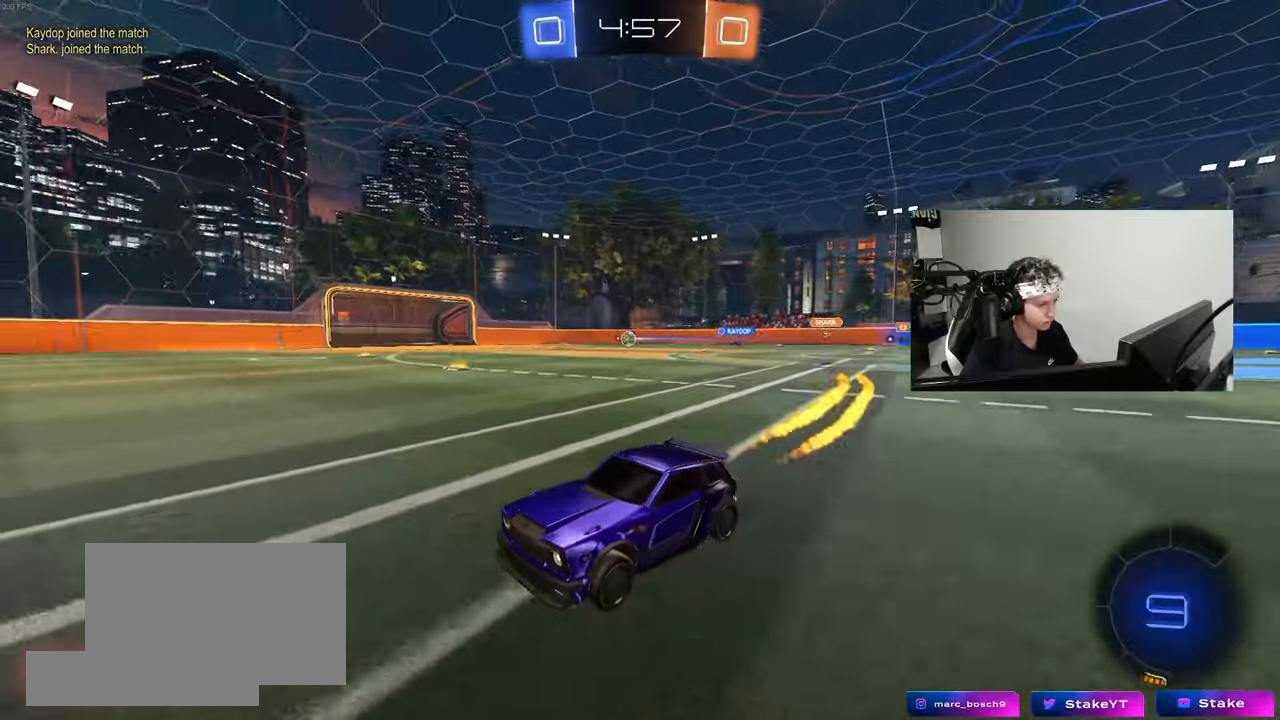
{"keys": ["d", "w"], "mouse": [], "mouse_move": "still", "events": [[300, "d", "down"], [300, "mouse_left", "up"], [350, "shift", "down"], [433, "shift", "up"]]}
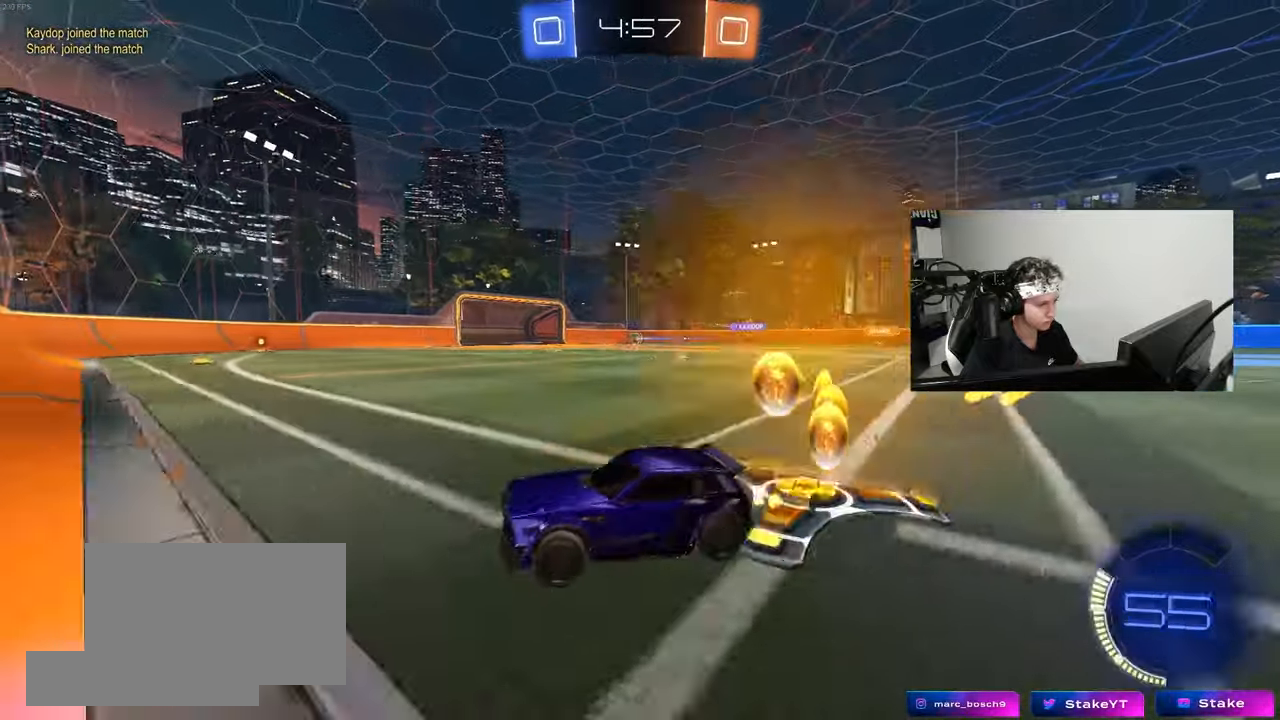
{"keys": ["shift", "w"], "mouse": ["right"], "mouse_move": "still", "events": [[83, "mouse_left", "down"], [400, "mouse_left", "up"], [500, "d", "up"], [500, "mouse_right", "down"], [500, "shift", "down"]]}
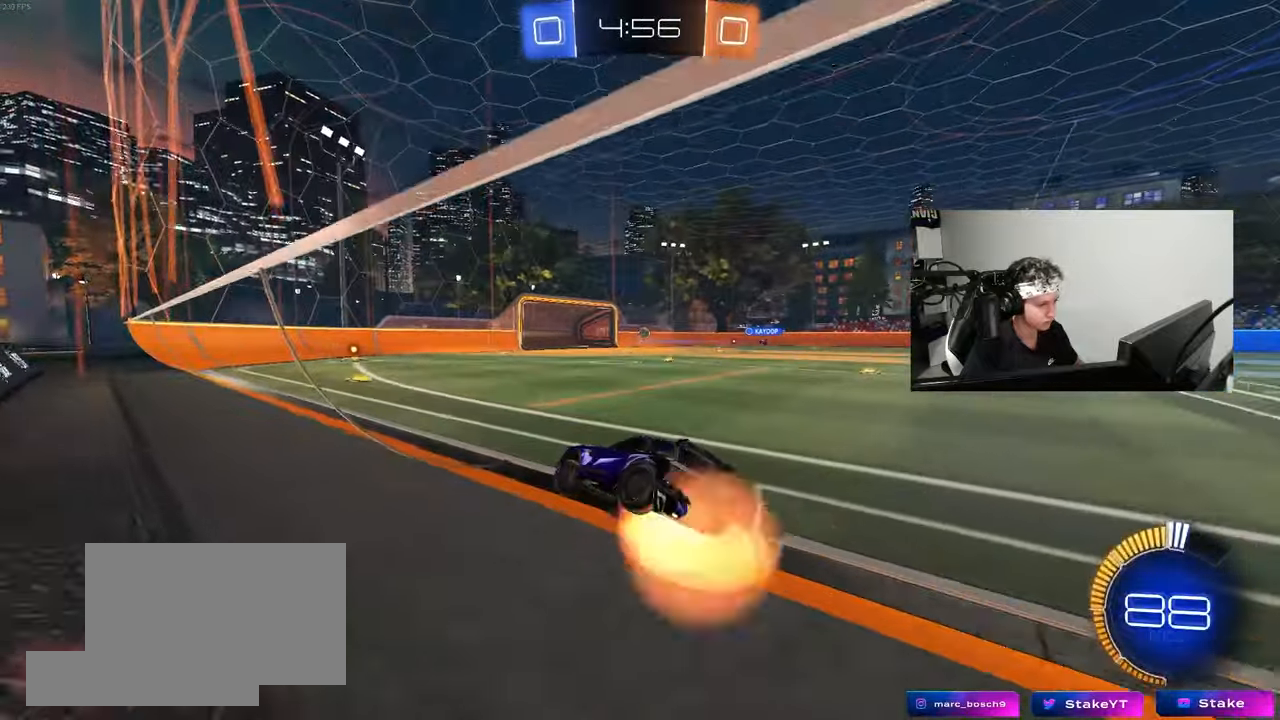
{"keys": ["d", "shift"], "mouse": [], "mouse_move": "up", "events": [[50, "d", "down"], [50, "mouse_right", "up"], [100, "mouse_right", "down"], [150, "s", "down"], [150, "w", "up"], [283, "mouse_right", "up"], [467, "s", "up"]]}
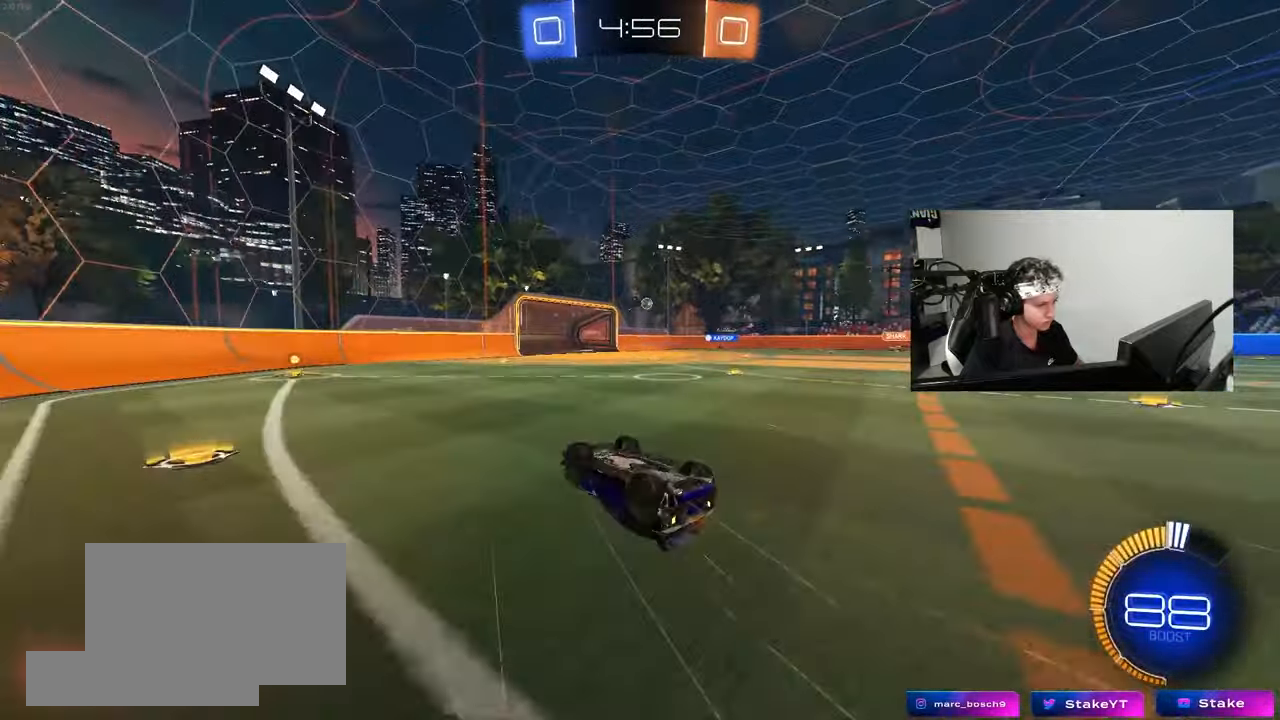
{"keys": [], "mouse": [], "mouse_move": "still", "events": [[67, "s", "down"], [350, "shift", "up"], [433, "d", "up"], [433, "s", "up"]]}
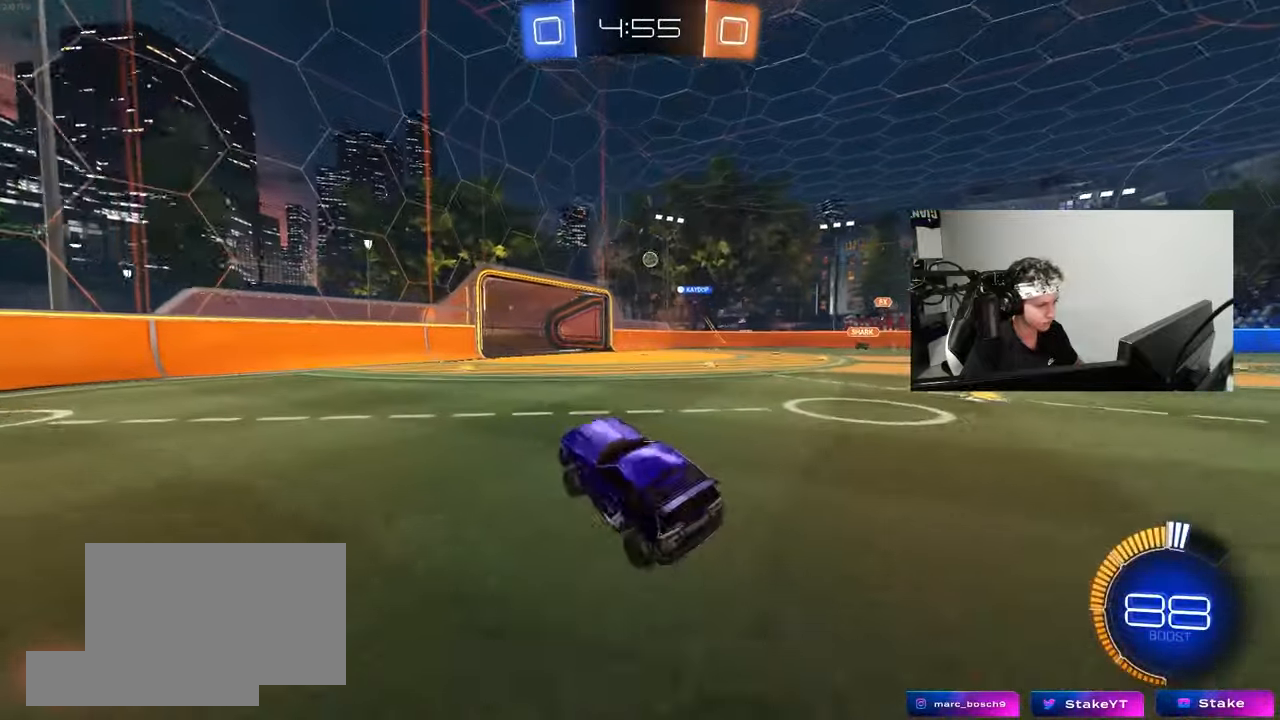
{"keys": [], "mouse": [], "mouse_move": "still", "events": [[133, "s", "down"], [367, "d", "down"], [417, "s", "up"], [450, "d", "up"]]}
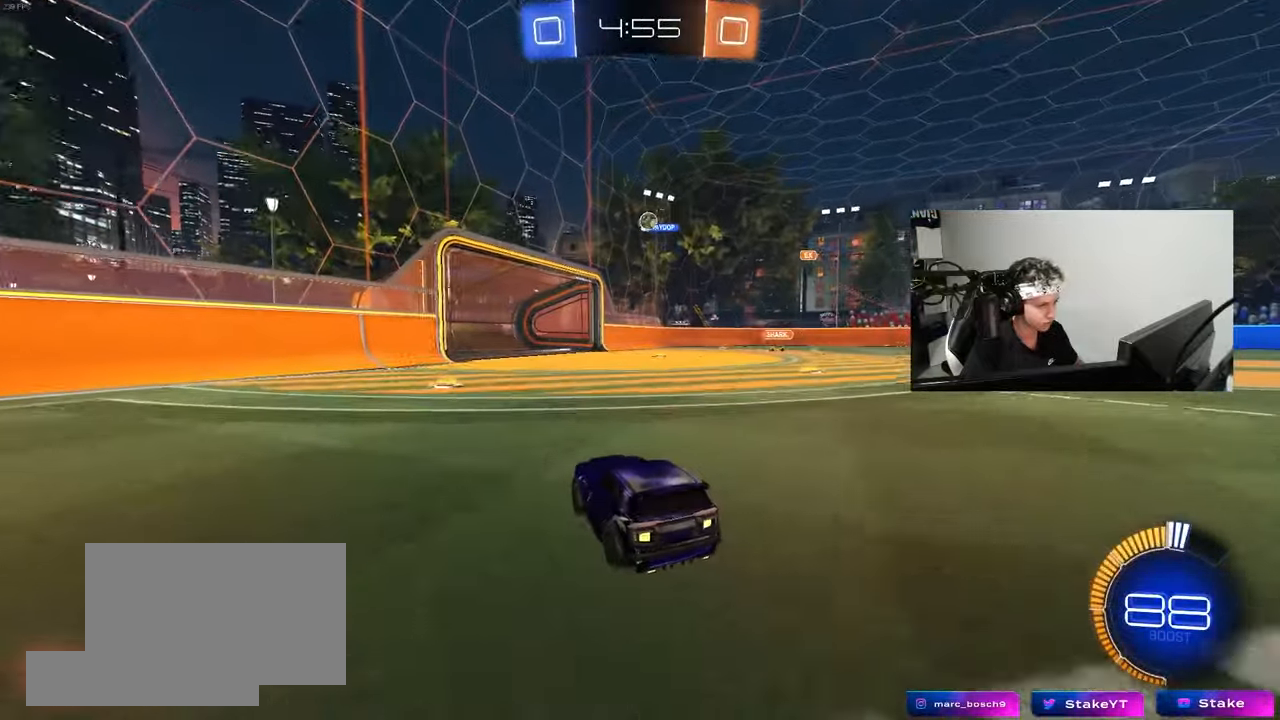
{"keys": ["w"], "mouse": [], "mouse_move": "still", "events": [[50, "s", "down"], [150, "d", "down"], [150, "s", "up"], [233, "d", "up"], [283, "w", "down"]]}
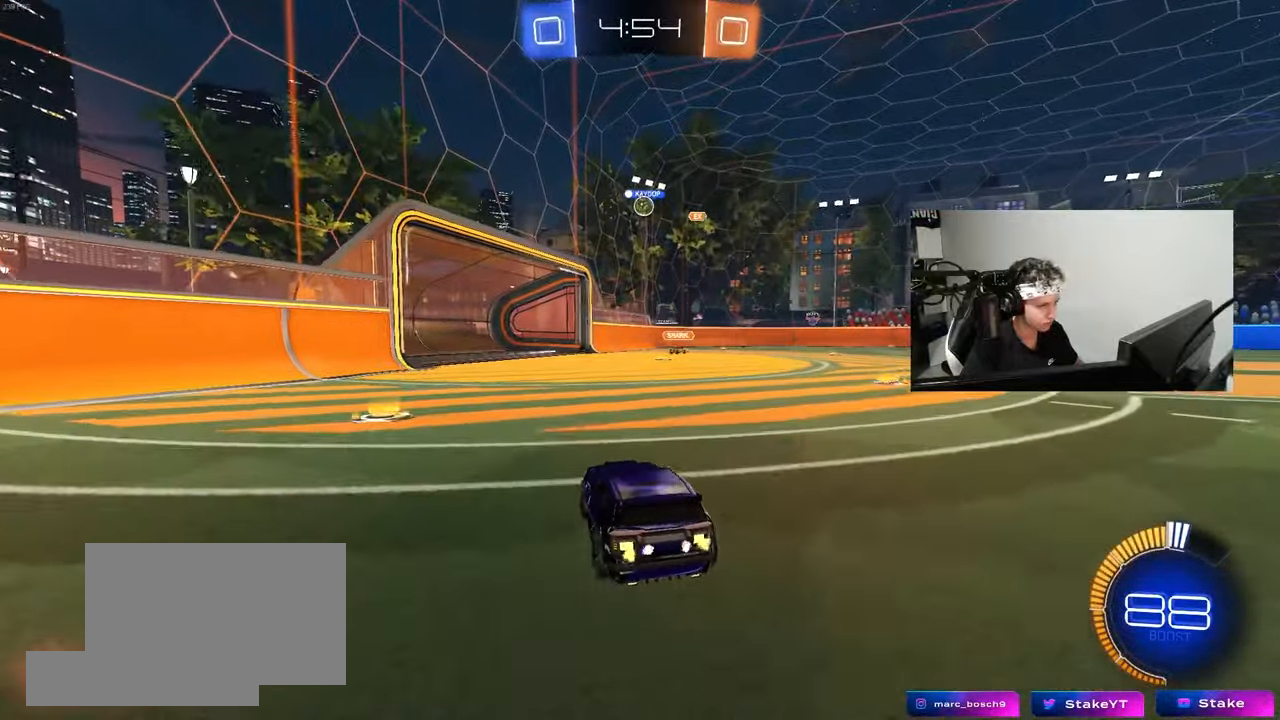
{"keys": ["w"], "mouse": [], "mouse_move": "still", "events": [[17, "d", "down"], [117, "d", "up"]]}
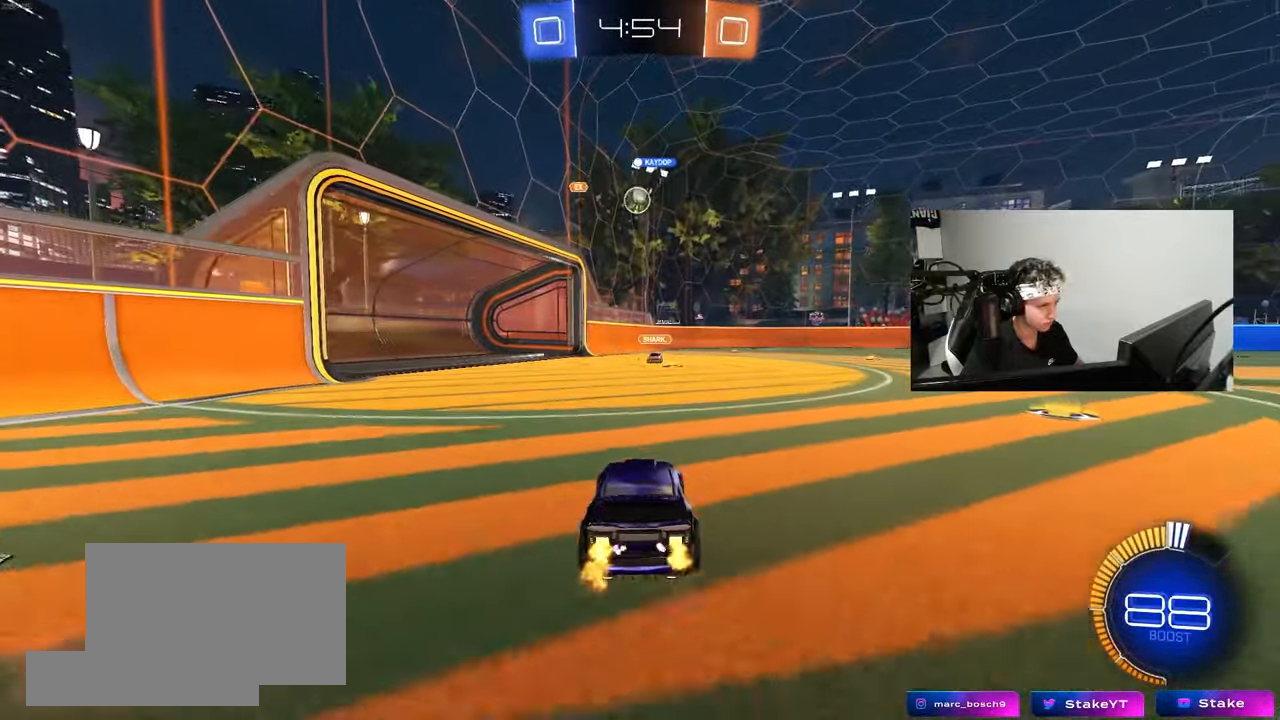
{"keys": ["d"], "mouse": ["left"], "mouse_move": "still", "events": [[33, "mouse_left", "down"], [217, "w", "up"], [267, "mouse_right", "down"], [317, "d", "down"], [317, "s", "down"], [450, "s", "up"], [500, "mouse_right", "up"]]}
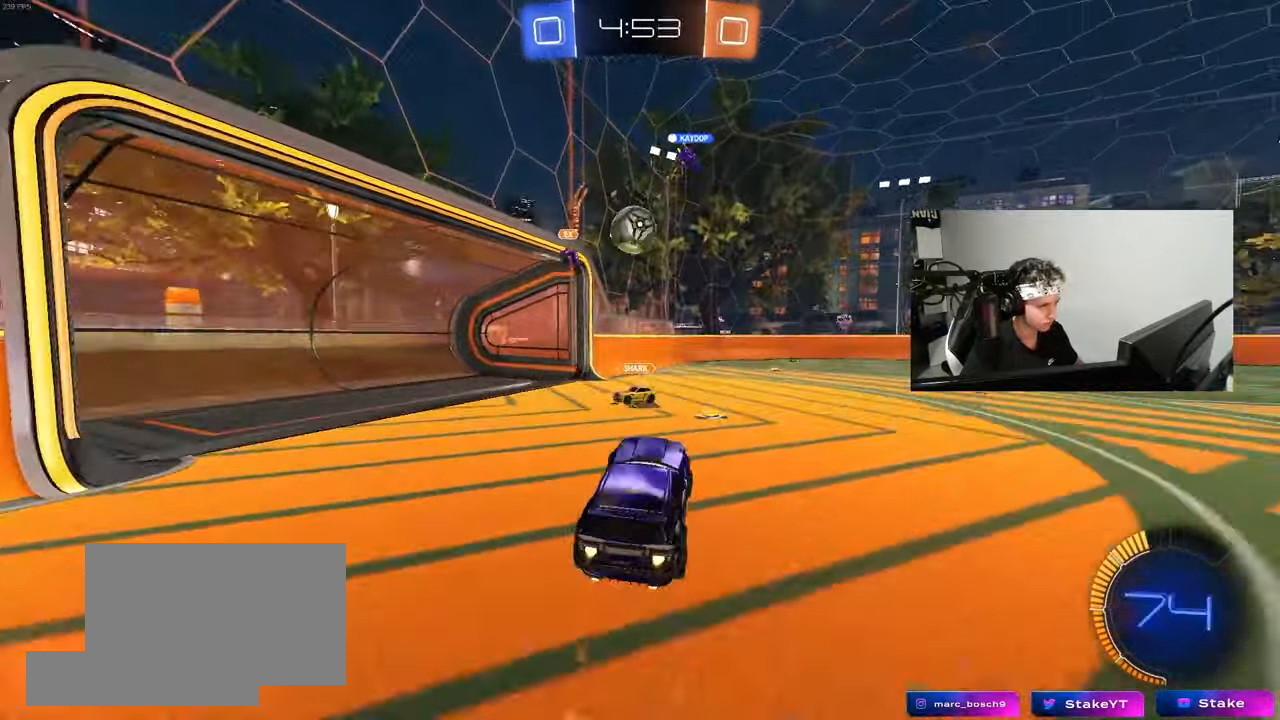
{"keys": ["a", "shift", "w"], "mouse": ["left", "right"], "mouse_move": "still", "events": [[50, "d", "up"], [100, "a", "down"], [100, "w", "down"], [150, "w", "up"], [283, "shift", "down"], [383, "mouse_right", "down"], [383, "w", "down"]]}
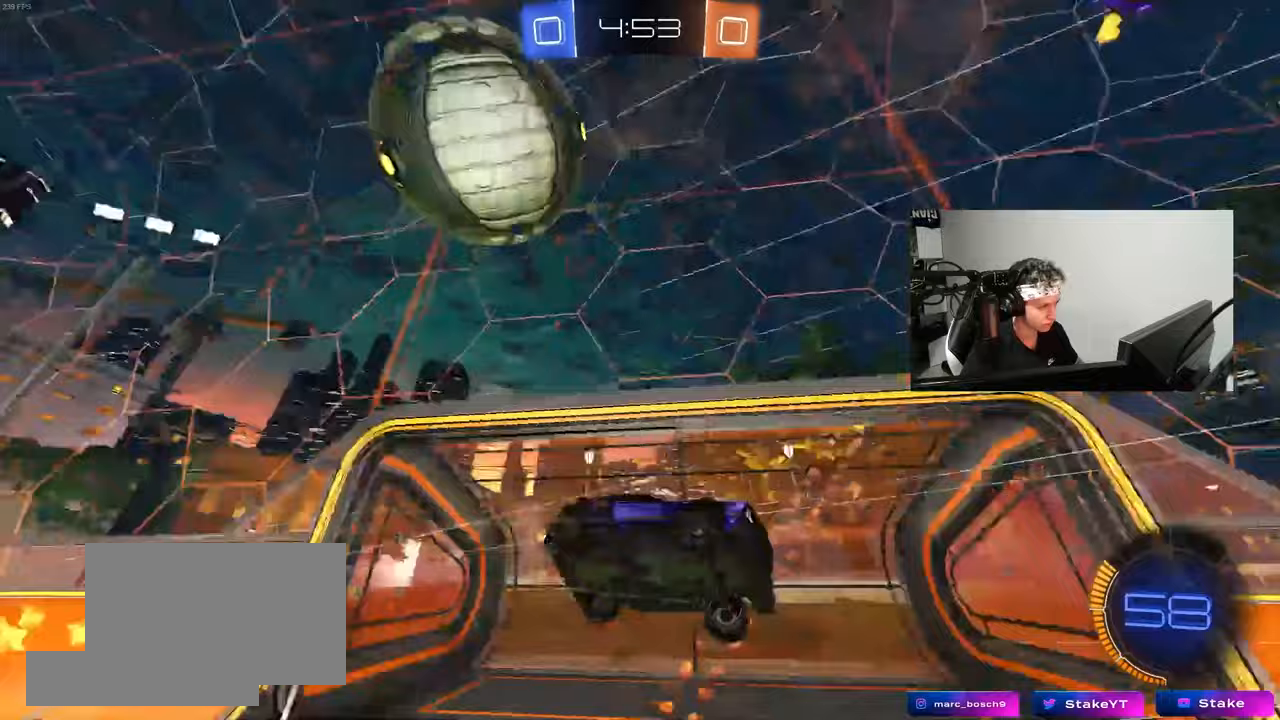
{"keys": ["a", "s", "shift"], "mouse": [], "mouse_move": "still", "events": [[17, "s", "down"], [17, "w", "up"], [117, "mouse_left", "up"], [117, "mouse_right", "up"]]}
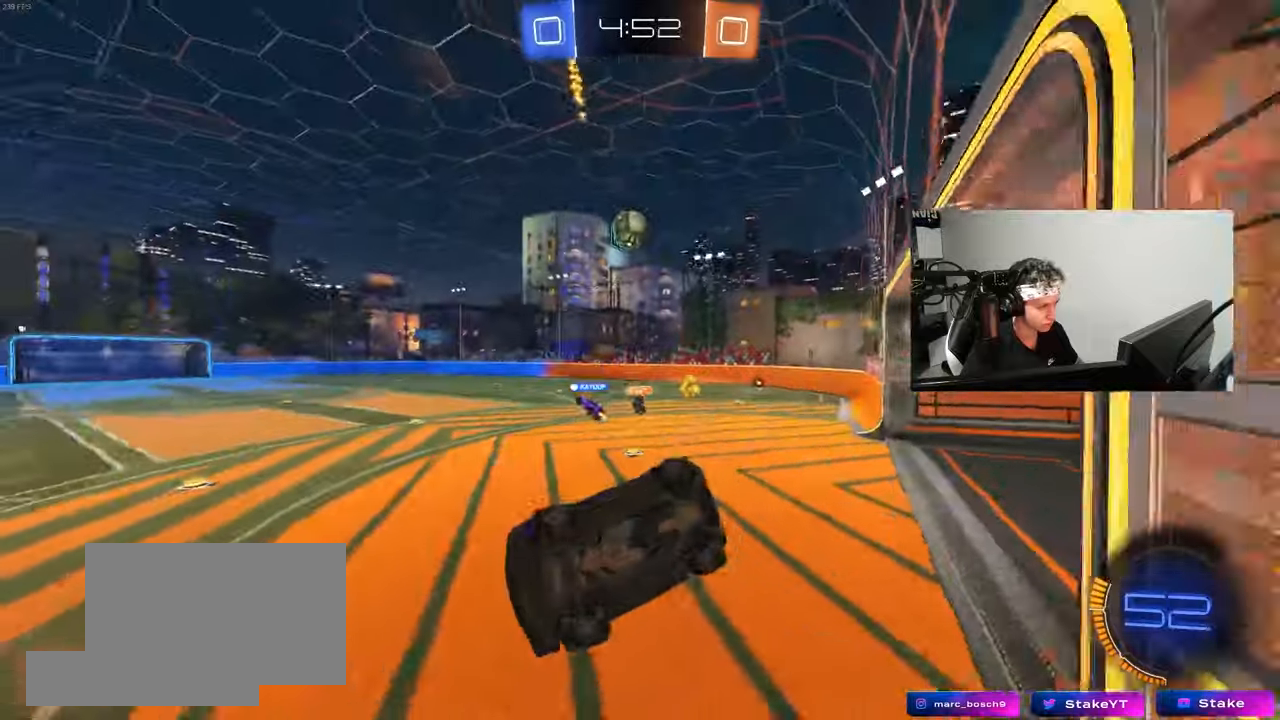
{"keys": ["d", "w"], "mouse": ["left"], "mouse_move": "still", "events": [[33, "shift", "up"], [133, "a", "up"], [133, "s", "up"], [167, "d", "down"], [317, "w", "down"], [450, "mouse_left", "down"]]}
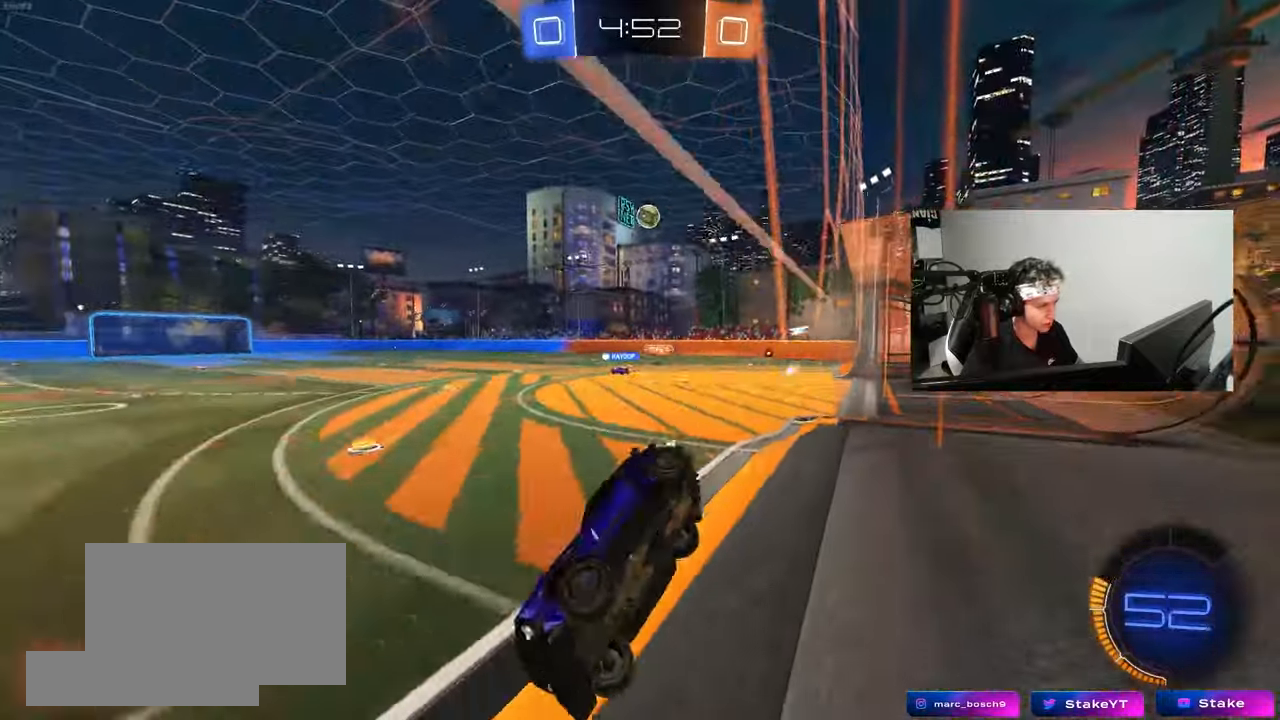
{"keys": ["d", "w"], "mouse": [], "mouse_move": "still", "events": [[50, "shift", "down"], [150, "shift", "up"], [183, "mouse_left", "up"], [233, "mouse_left", "down"], [467, "mouse_left", "up"]]}
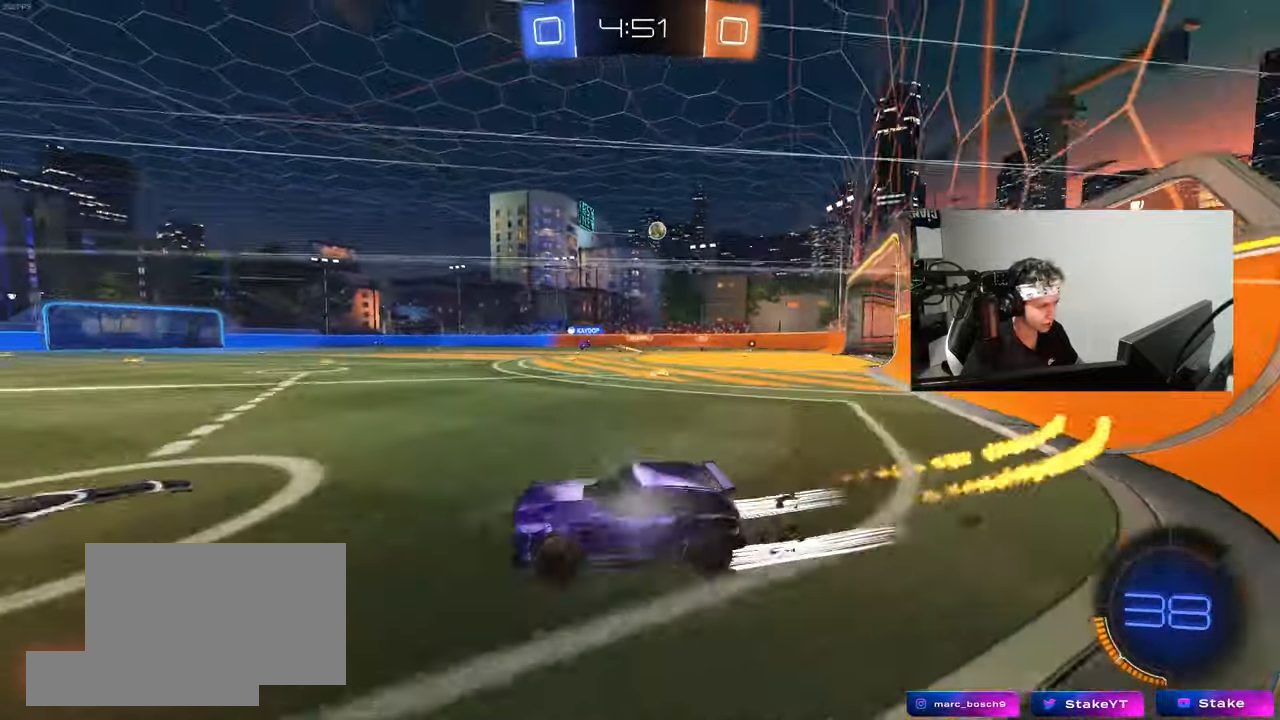
{"keys": ["d", "shift", "w"], "mouse": [], "mouse_move": "still", "events": [[400, "d", "up"], [400, "mouse_right", "down"], [433, "shift", "down"], [483, "d", "down"], [483, "mouse_right", "up"]]}
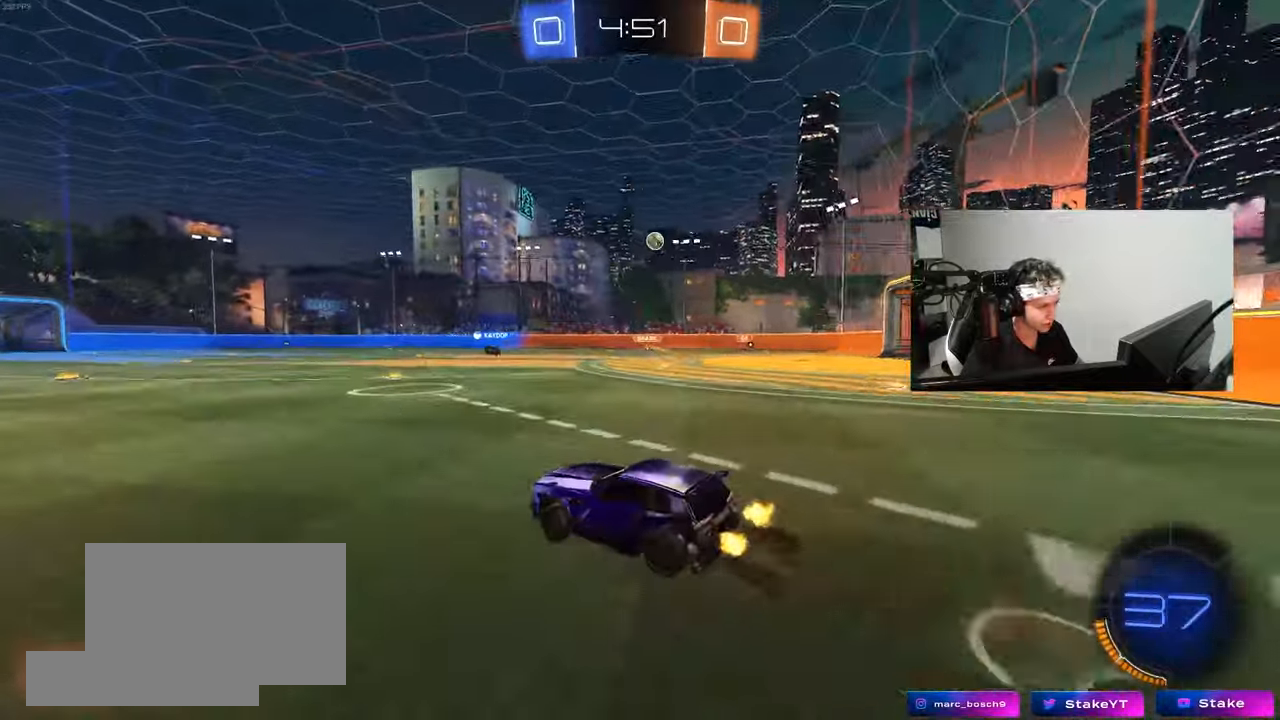
{"keys": ["d", "s", "shift"], "mouse": [], "mouse_move": "still", "events": [[33, "mouse_right", "down"], [133, "s", "down"], [133, "w", "up"], [167, "mouse_right", "up"], [317, "s", "up"], [500, "s", "down"]]}
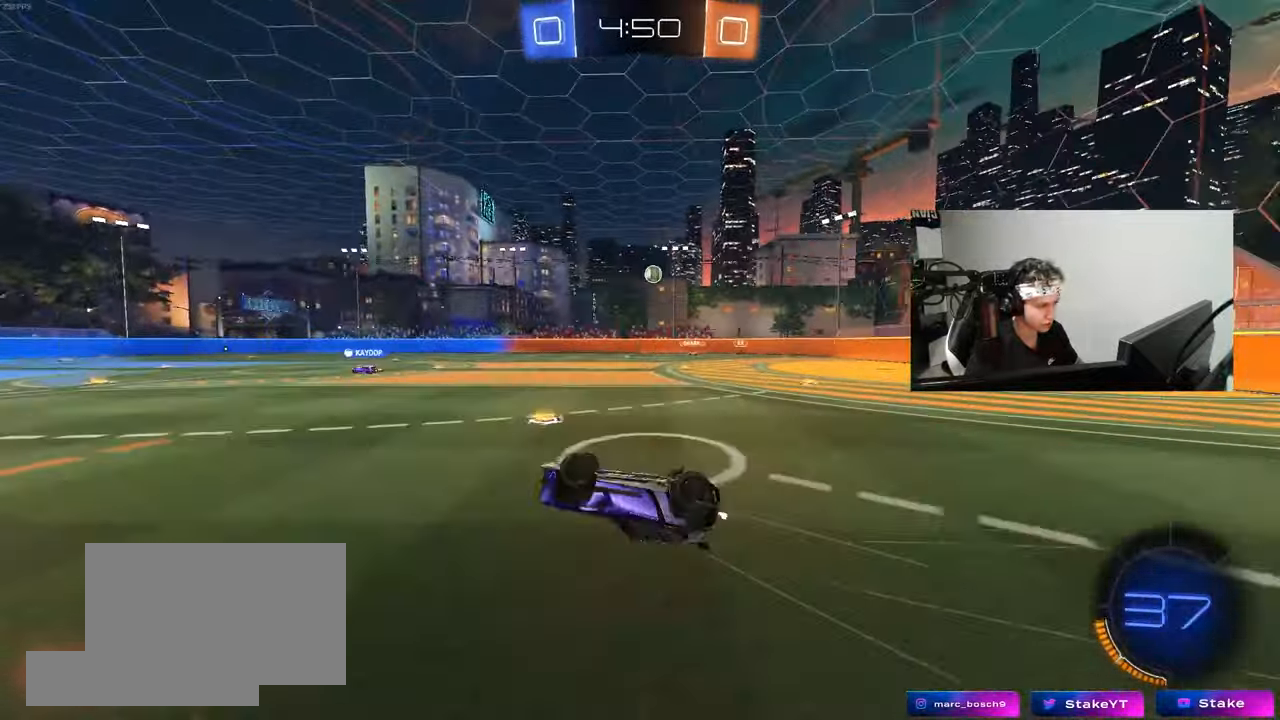
{"keys": [], "mouse": [], "mouse_move": "still", "events": [[183, "s", "up"], [183, "shift", "up"], [283, "d", "up"]]}
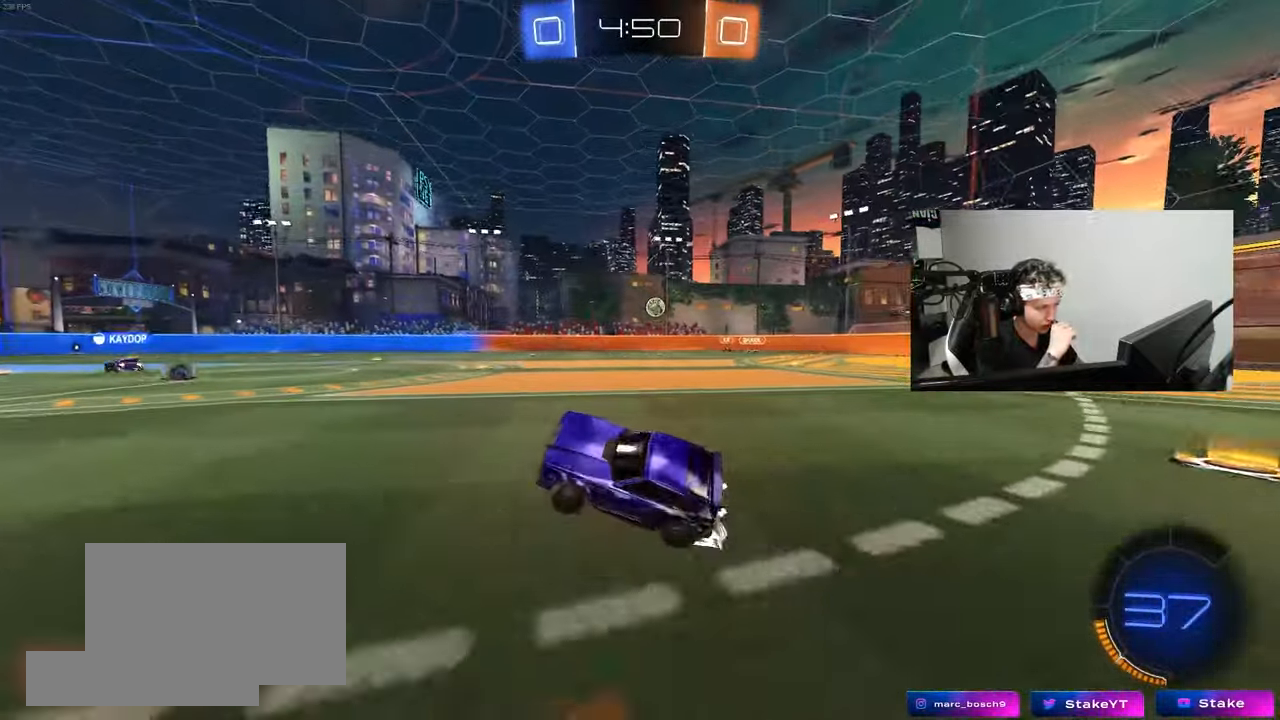
{"keys": ["w"], "mouse": [], "mouse_move": "still", "events": [[17, "w", "down"], [433, "a", "down"], [483, "a", "up"]]}
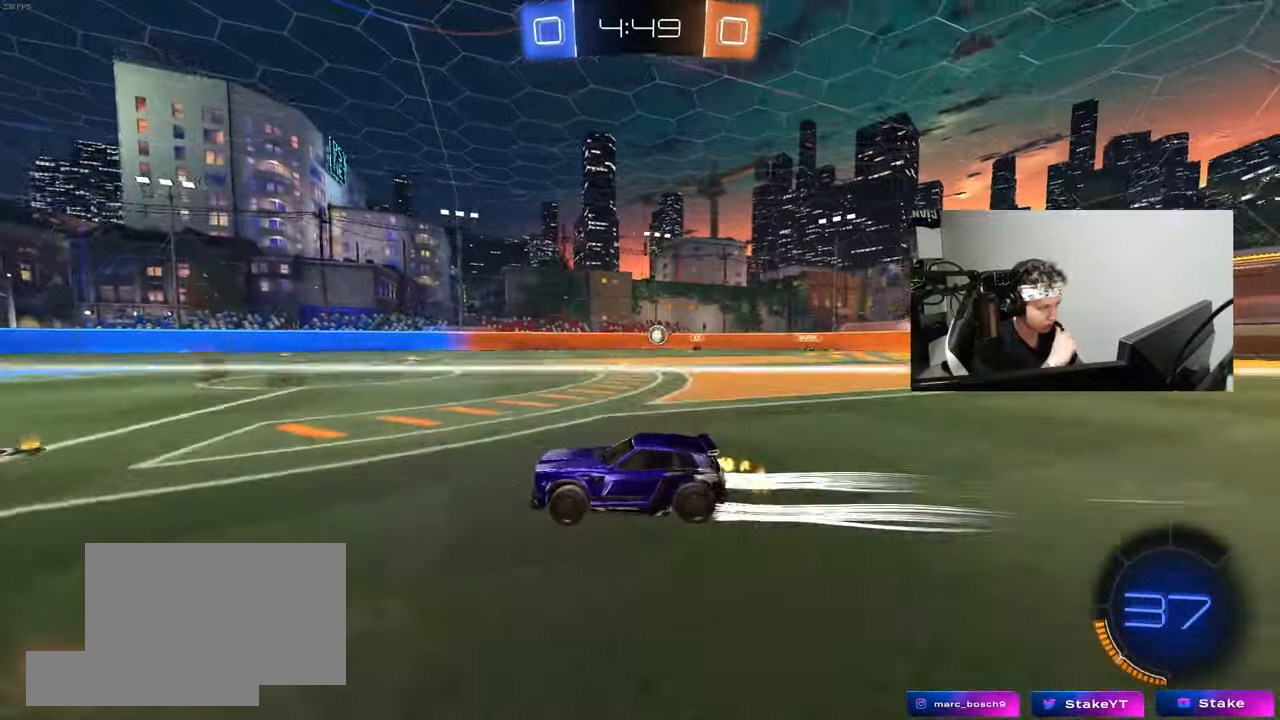
{"keys": ["a", "s"], "mouse": [], "mouse_move": "up", "events": [[33, "d", "down"], [83, "shift", "down"], [167, "shift", "up"], [217, "d", "up"], [317, "w", "up"], [417, "a", "down"], [417, "s", "down"]]}
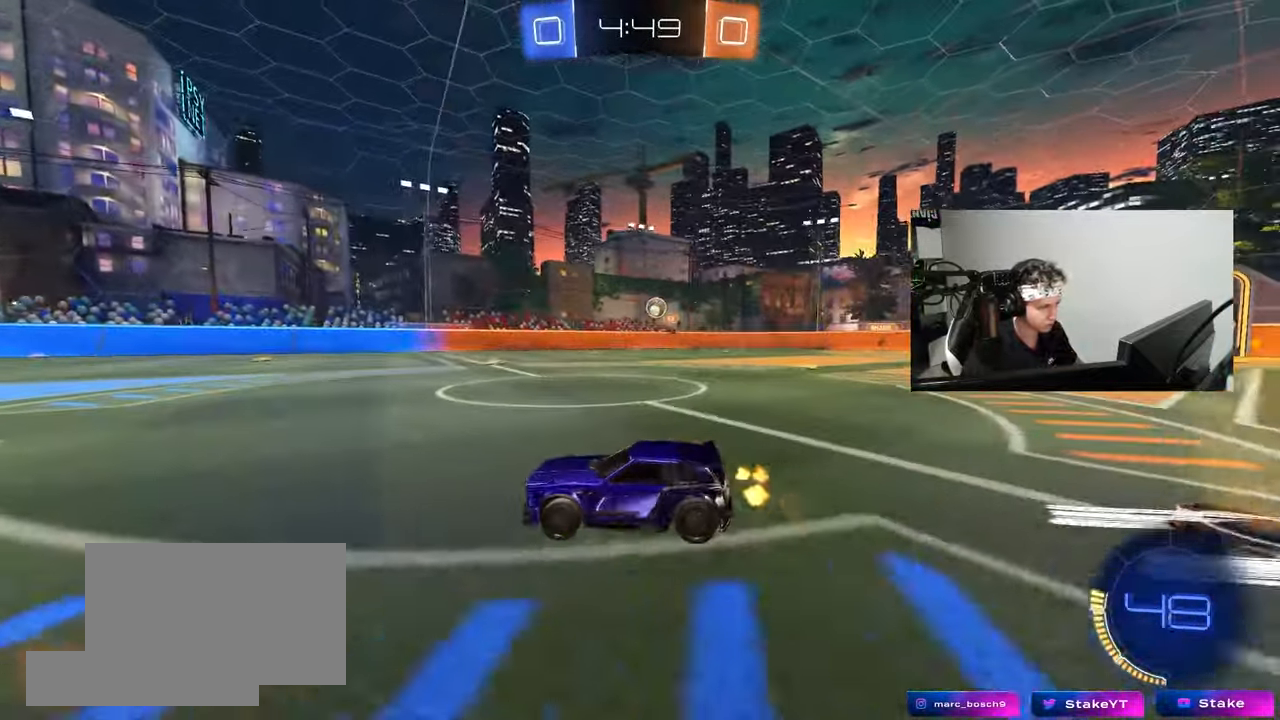
{"keys": [], "mouse": [], "mouse_move": "still", "events": [[50, "a", "up"], [50, "s", "up"], [233, "d", "down"], [283, "w", "down"], [383, "d", "up"], [383, "w", "up"]]}